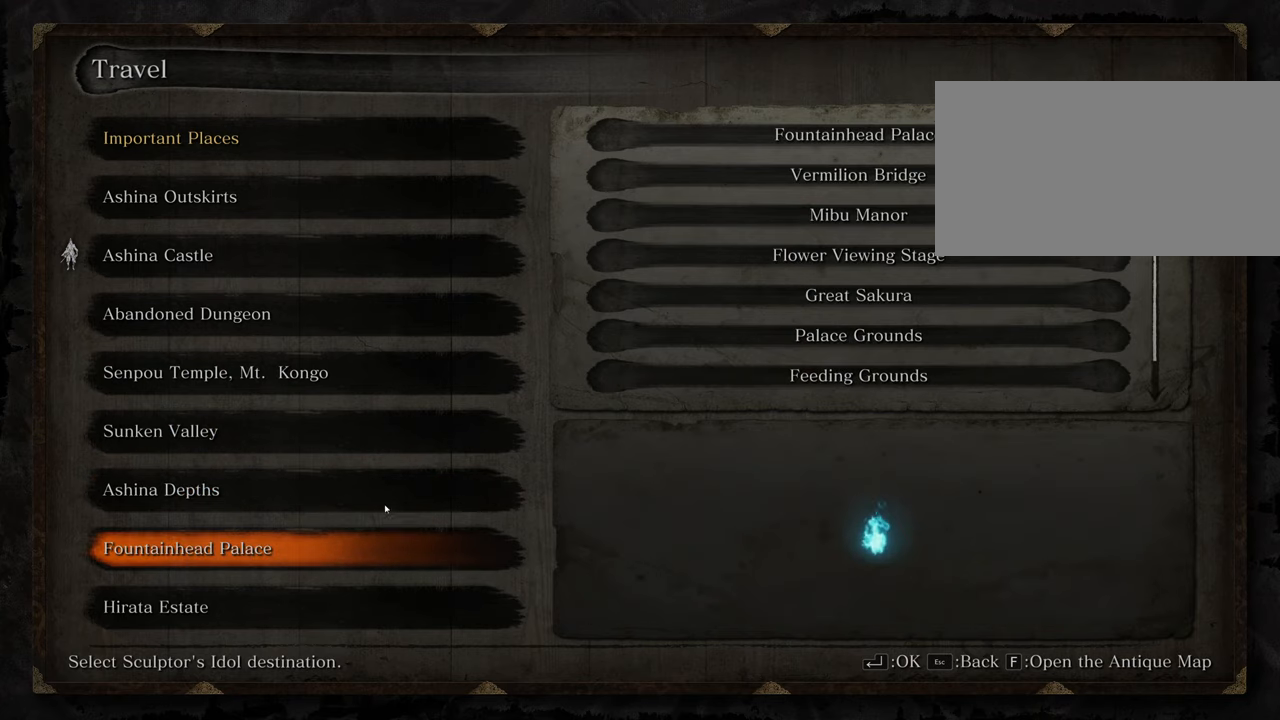
Gameplay with keyboard and mouse; each line is a JSON object with the keys and mouse buttons held at the frame after it. "events" lists presses ("down") and releases ("up") of "1", "2", "3", "4", "5", "6", "7", "8", "a", "alt", "c", "caps_lock", "ctrl", "d", "e", "f", "g", "q", "r", "s", "shift", "space", "t", "tab", "tilde", "v", "w", "x", "z", "mouse_left", "mouse_wheel" and "mouse_right" between this image and that frame as [ms after this image, input, new state], when the widget could be followed in between. "mouse_left", "mouse_wheel", "mouse_right" = the "left", "wheel", "right" buttons of the "mouse" list. No other keys are recorded. "wheel" means that the mouse wheel is clicked or scrolled. Not read: mouse_move.
{"keys": [], "mouse": [], "events": [[400, "mouse_left", "down"], [450, "mouse_left", "up"]]}
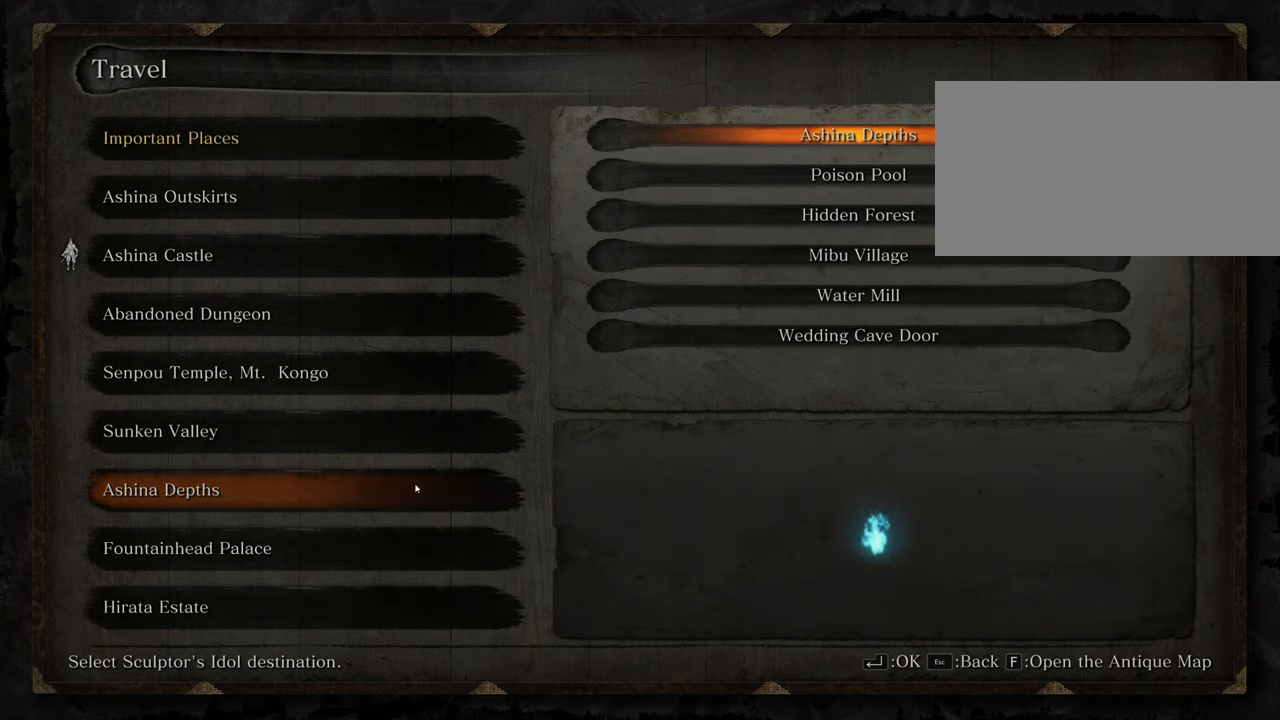
{"keys": [], "mouse": [], "events": []}
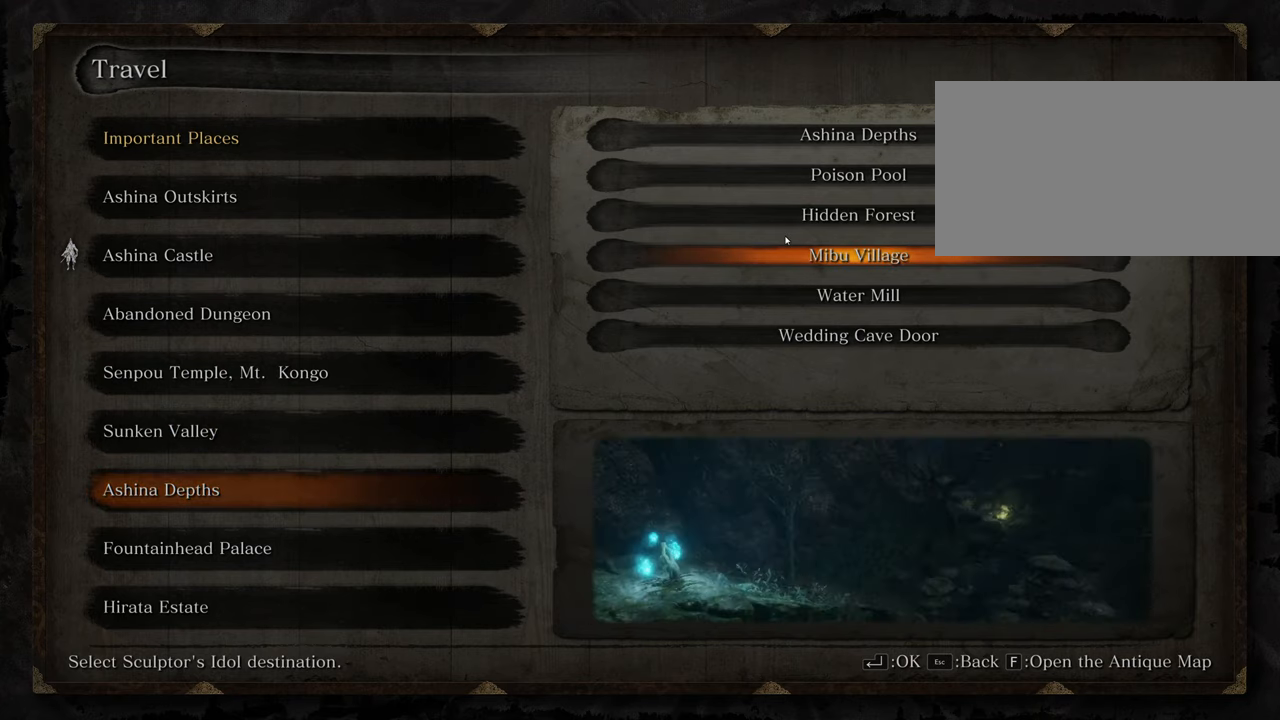
{"keys": [], "mouse": [], "events": [[50, "mouse_left", "down"], [100, "mouse_left", "up"]]}
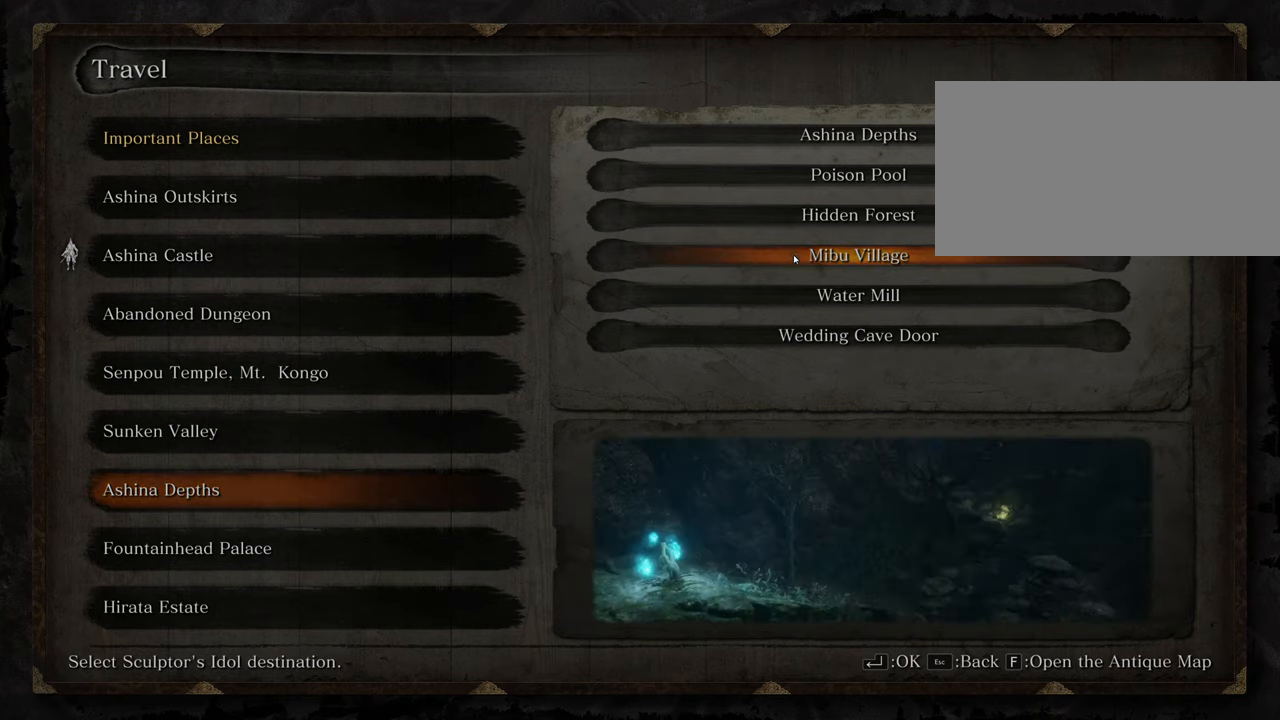
{"keys": [], "mouse": [], "events": [[67, "mouse_left", "down"], [117, "mouse_left", "up"]]}